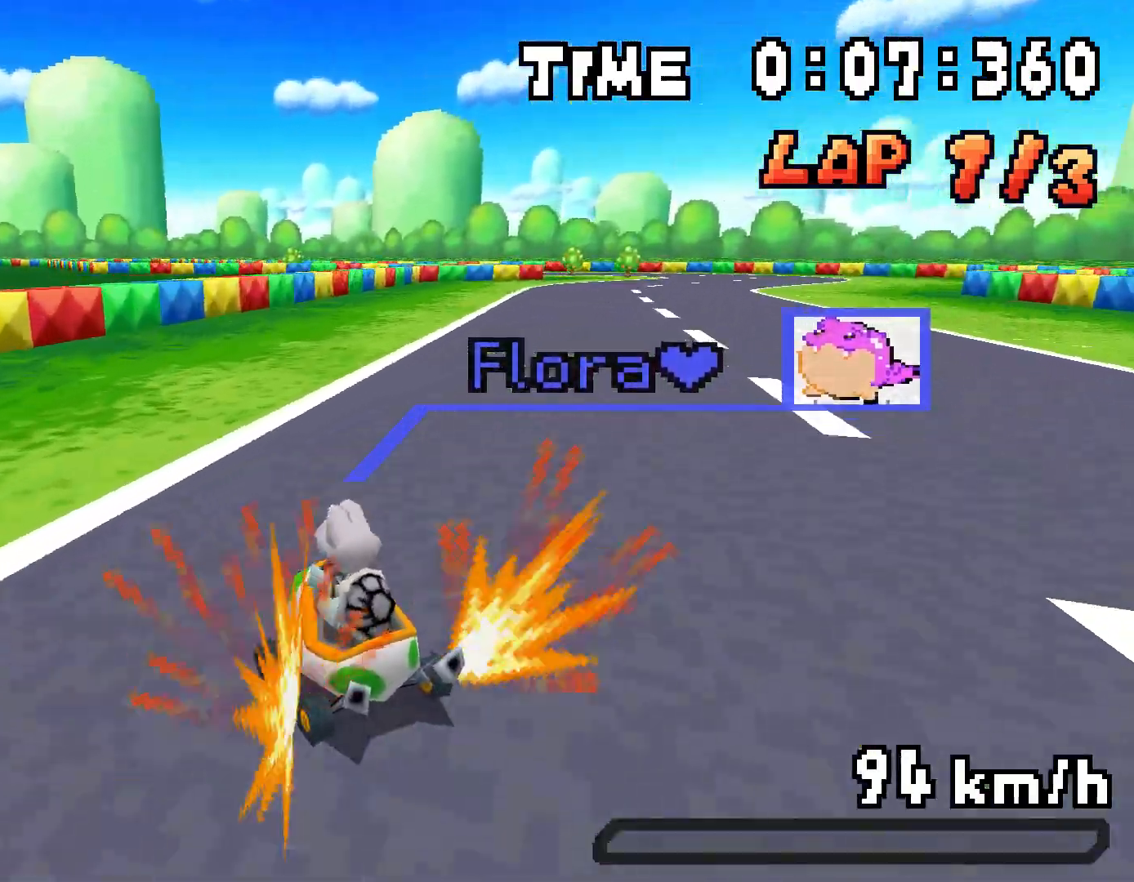
Gameplay with a controller (Nintendo layout); each line is a JSON object with the inputs held at the frame after it. "events" lists button and stick changes between this image and that frame as [ms after this image, input, new state], when the widget could be followed in between. Not read: L3 R3.
{"buttons": ["A", "R1"], "events": [[33, "DPAD_LEFT", "up"], [33, "R1", "up"], [66, "DPAD_RIGHT", "down"], [133, "R1", "down"], [350, "R1", "up"], [433, "DPAD_RIGHT", "up"], [500, "R1", "down"]]}
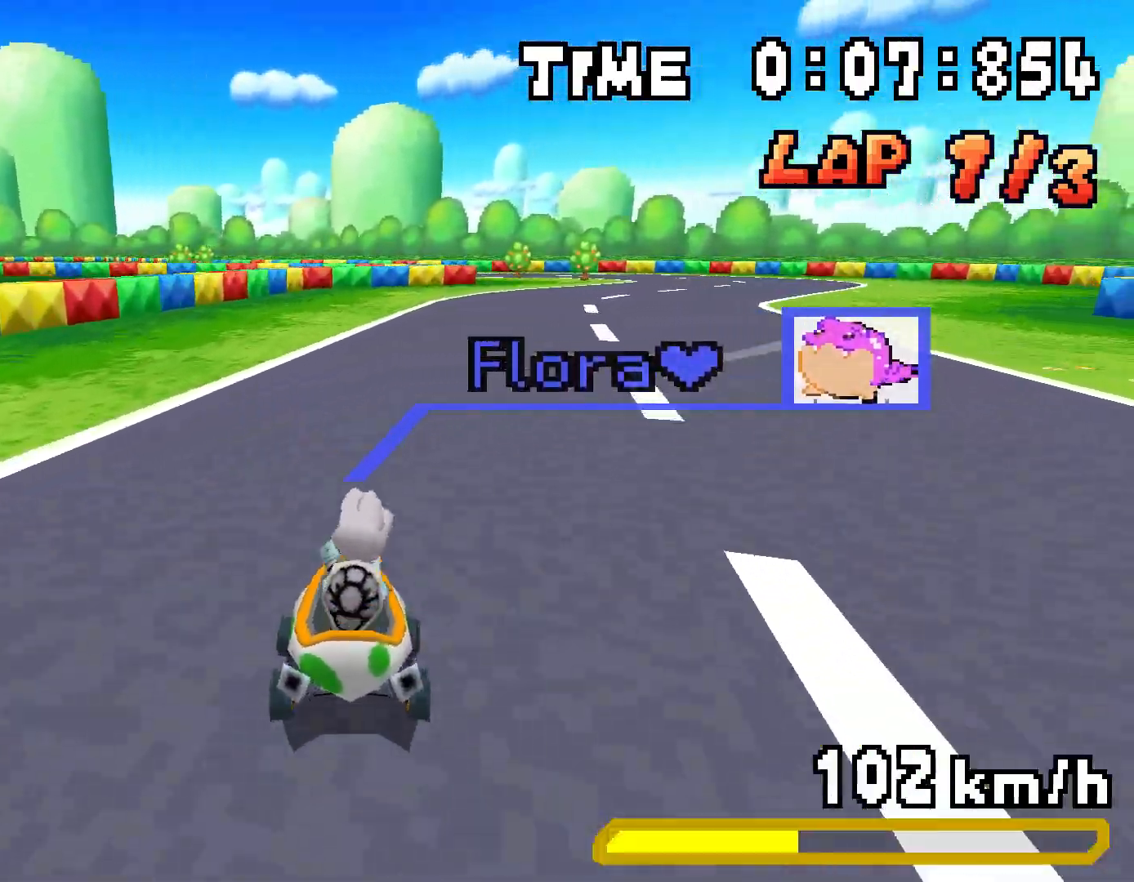
{"buttons": ["A", "R1"], "events": [[117, "DPAD_LEFT", "down"], [267, "DPAD_LEFT", "up"], [284, "DPAD_RIGHT", "down"], [484, "DPAD_RIGHT", "up"]]}
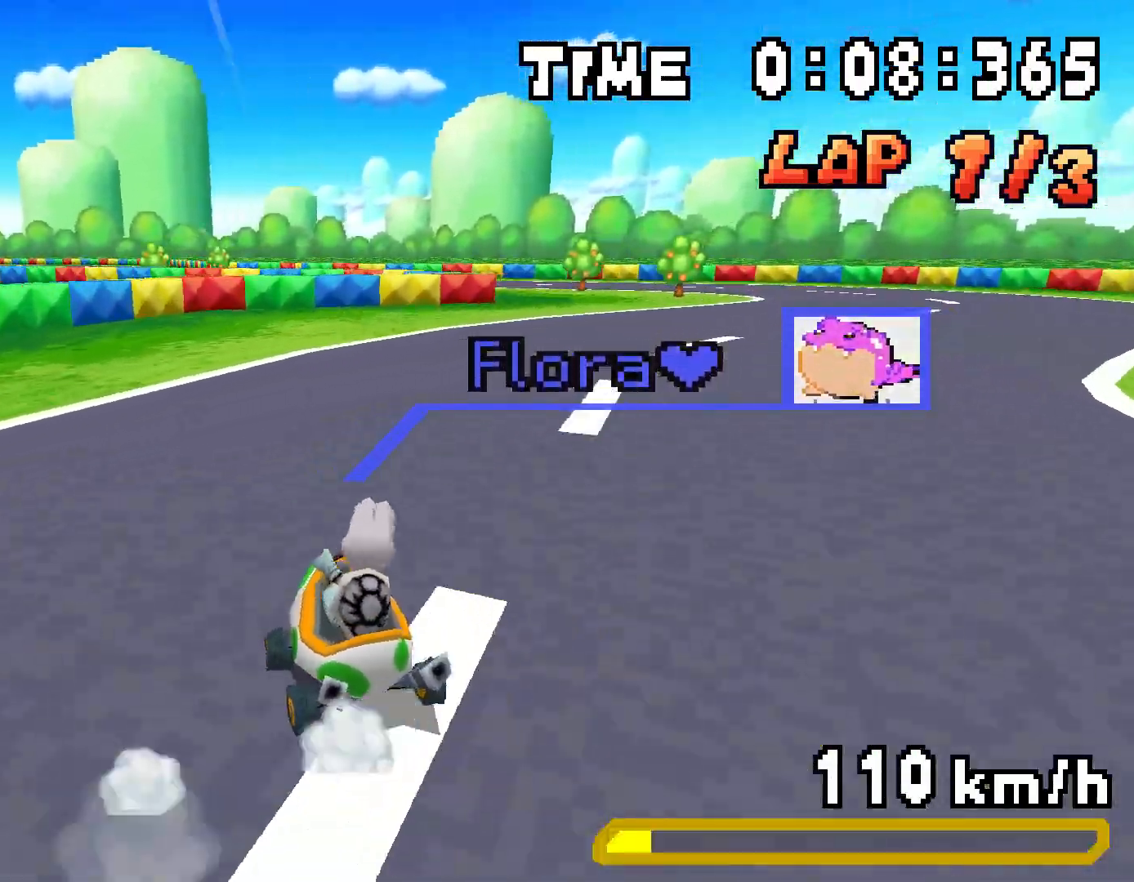
{"buttons": ["A", "R1", "DPAD_LEFT"], "events": [[16, "DPAD_LEFT", "down"], [183, "DPAD_LEFT", "up"], [200, "DPAD_RIGHT", "down"], [417, "DPAD_RIGHT", "up"], [450, "DPAD_LEFT", "down"]]}
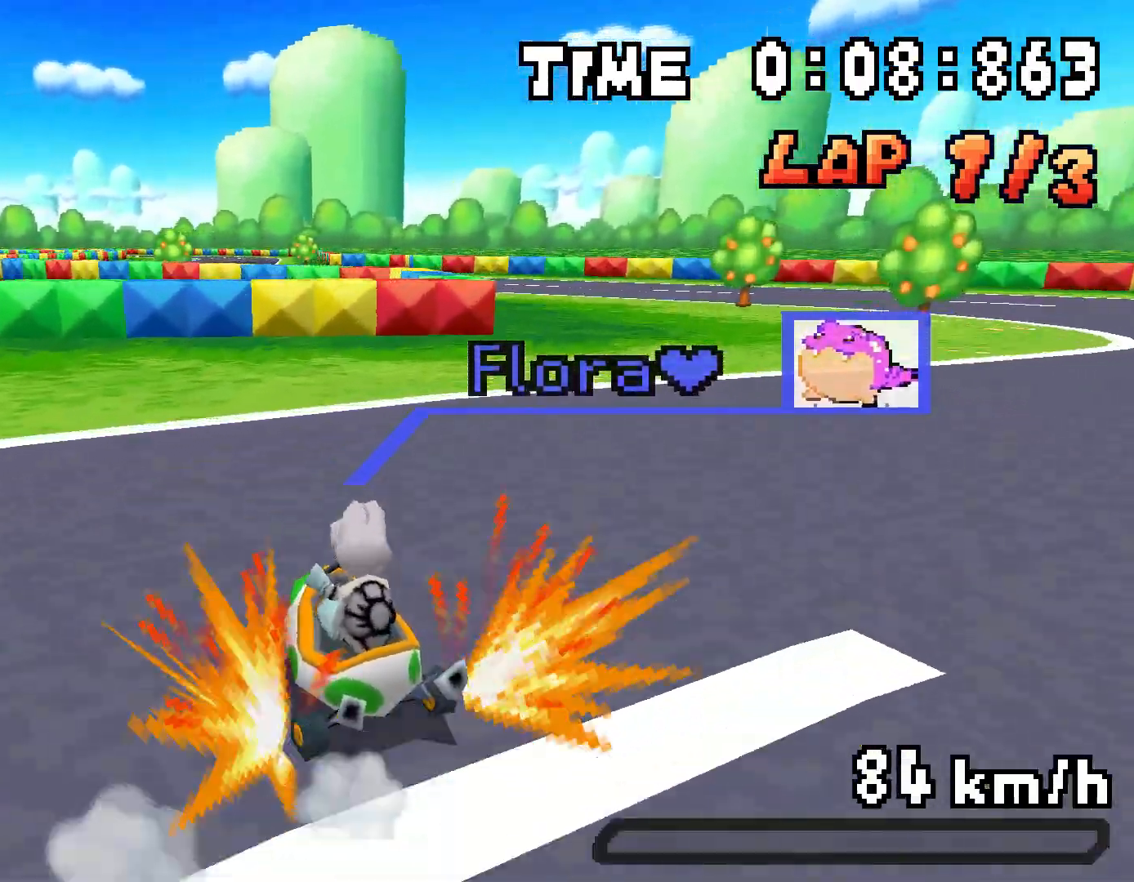
{"buttons": ["A"], "events": [[17, "DPAD_LEFT", "up"], [33, "DPAD_RIGHT", "down"], [117, "DPAD_RIGHT", "up"], [117, "R1", "up"], [217, "R1", "down"], [267, "DPAD_LEFT", "down"], [417, "R1", "up"], [484, "DPAD_LEFT", "up"]]}
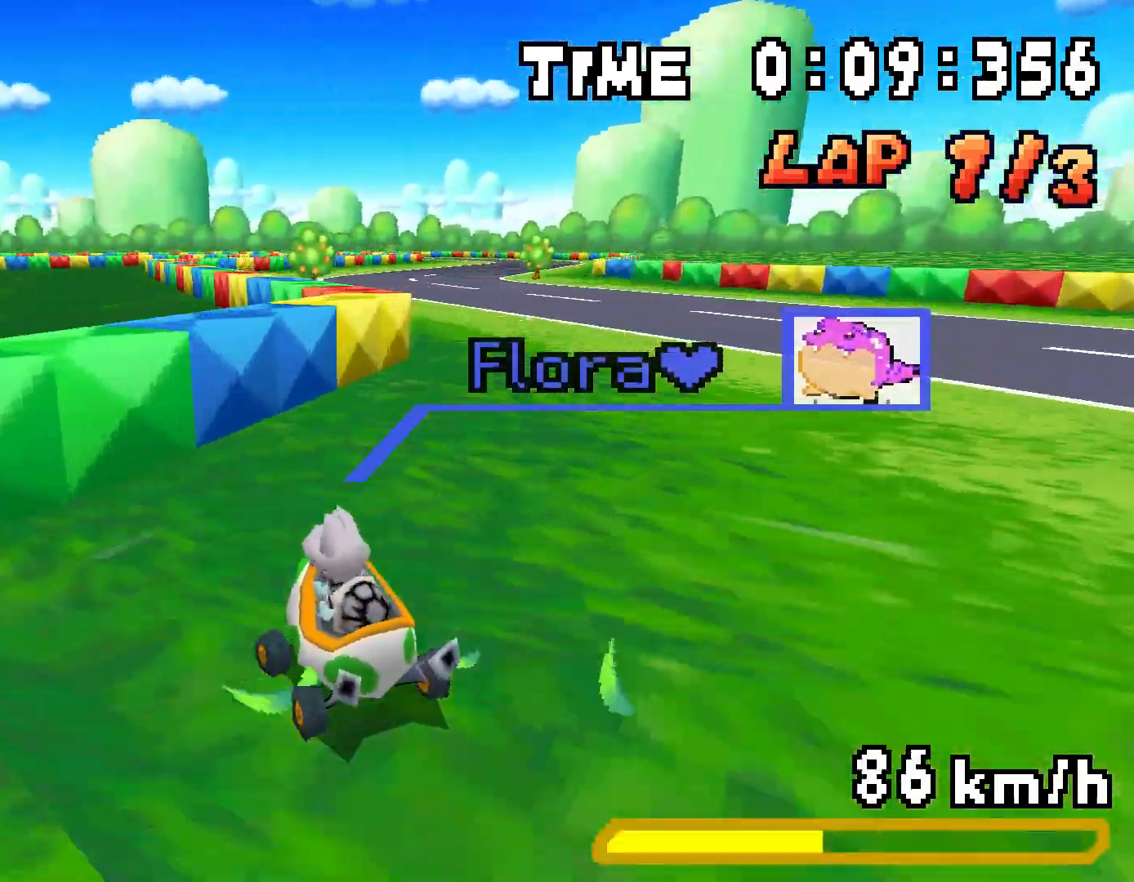
{"buttons": ["A", "R1", "DPAD_RIGHT"], "events": [[17, "R1", "down"], [34, "DPAD_RIGHT", "down"], [234, "DPAD_RIGHT", "up"], [267, "DPAD_LEFT", "down"], [434, "DPAD_LEFT", "up"], [451, "DPAD_RIGHT", "down"]]}